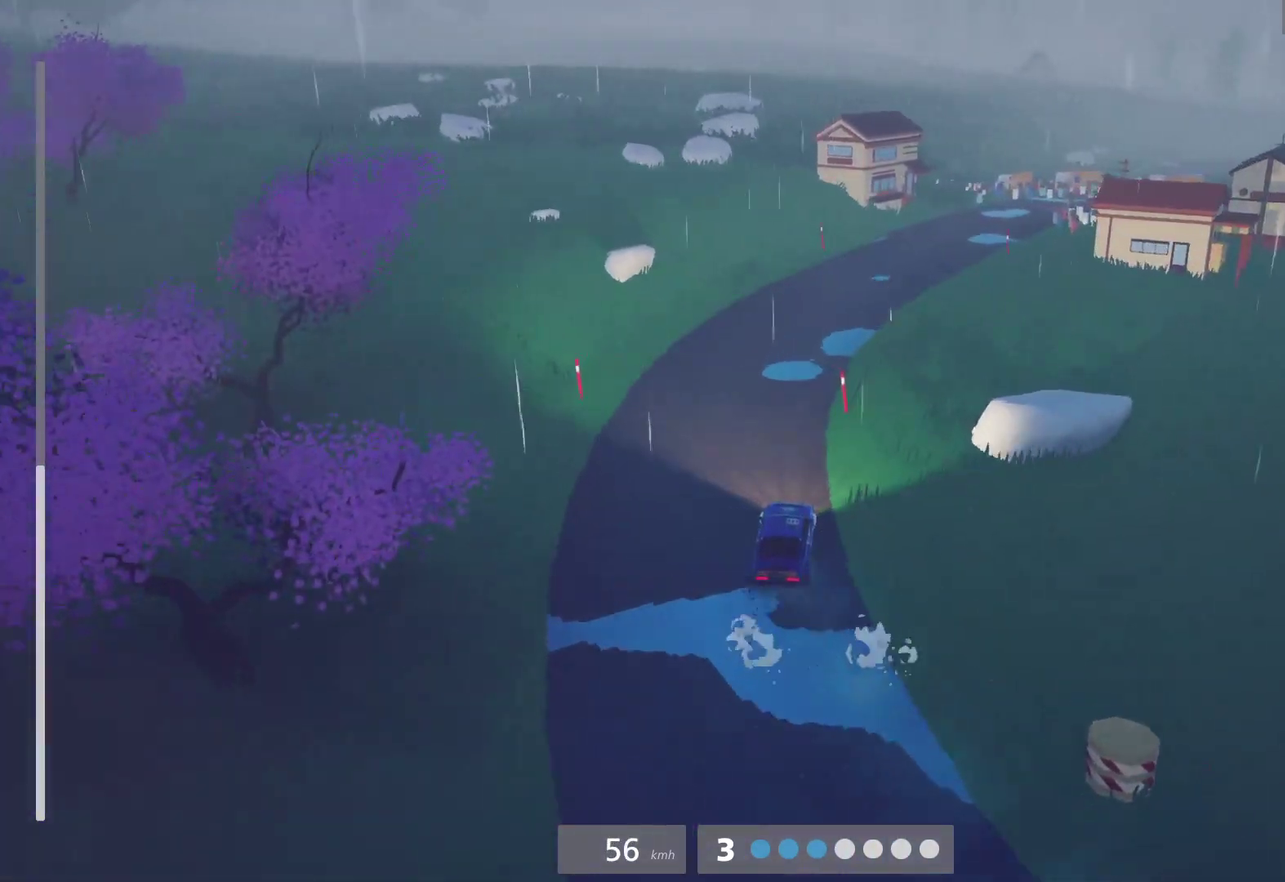
Gameplay with a controller (Xbox layout); each line is a JSON object with the inputs held at the frame after it. "events" lists button and stick changes between this image and that frame as [ms after this image, input, new state], when the widget could be followed in between.
{"buttons": ["R2"], "left_stick": "right", "right_stick": "center"}
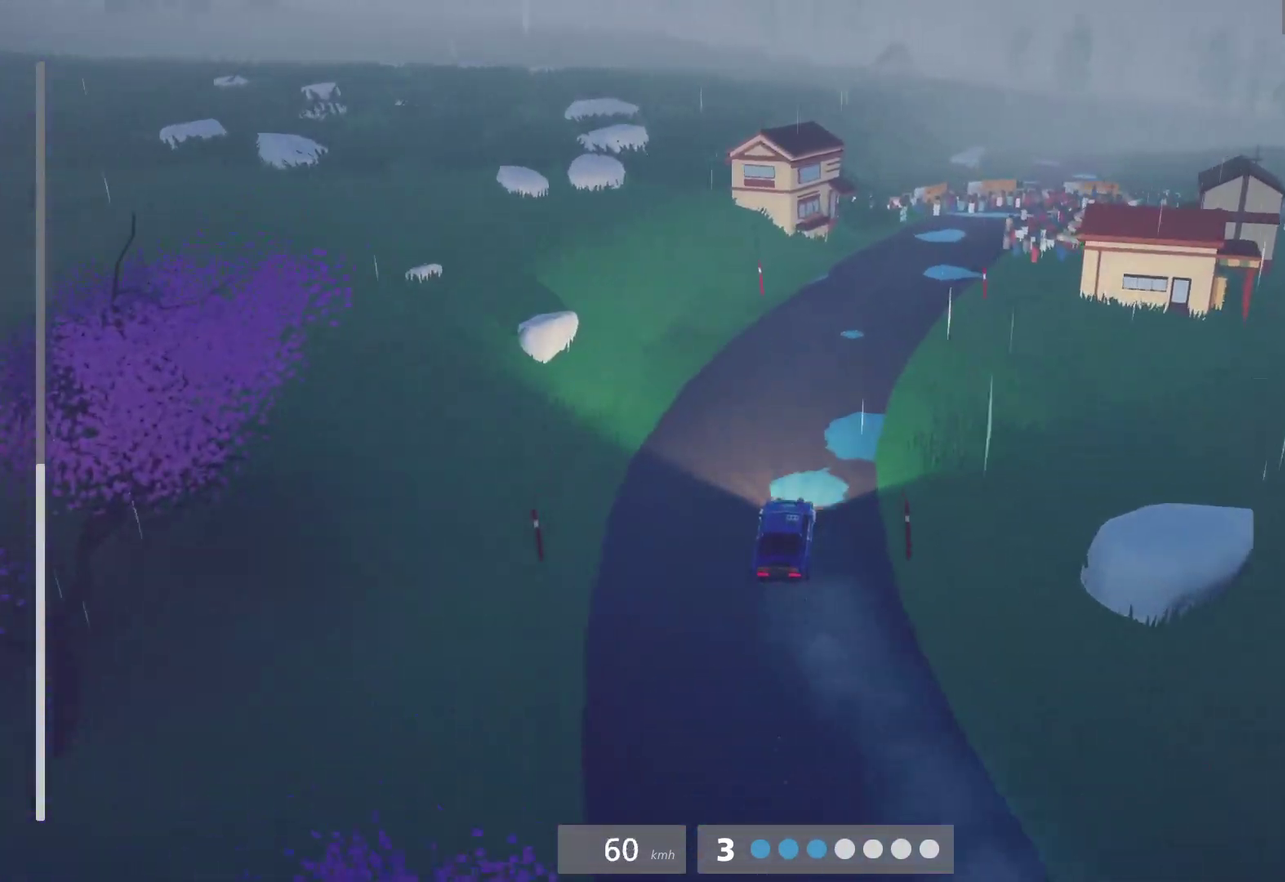
{"buttons": ["R2"], "left_stick": "center", "right_stick": "center", "events": [[33, "left_stick", "up-right"], [83, "left_stick", "center"], [150, "left_stick", "left"], [300, "left_stick", "right"], [450, "left_stick", "center"]]}
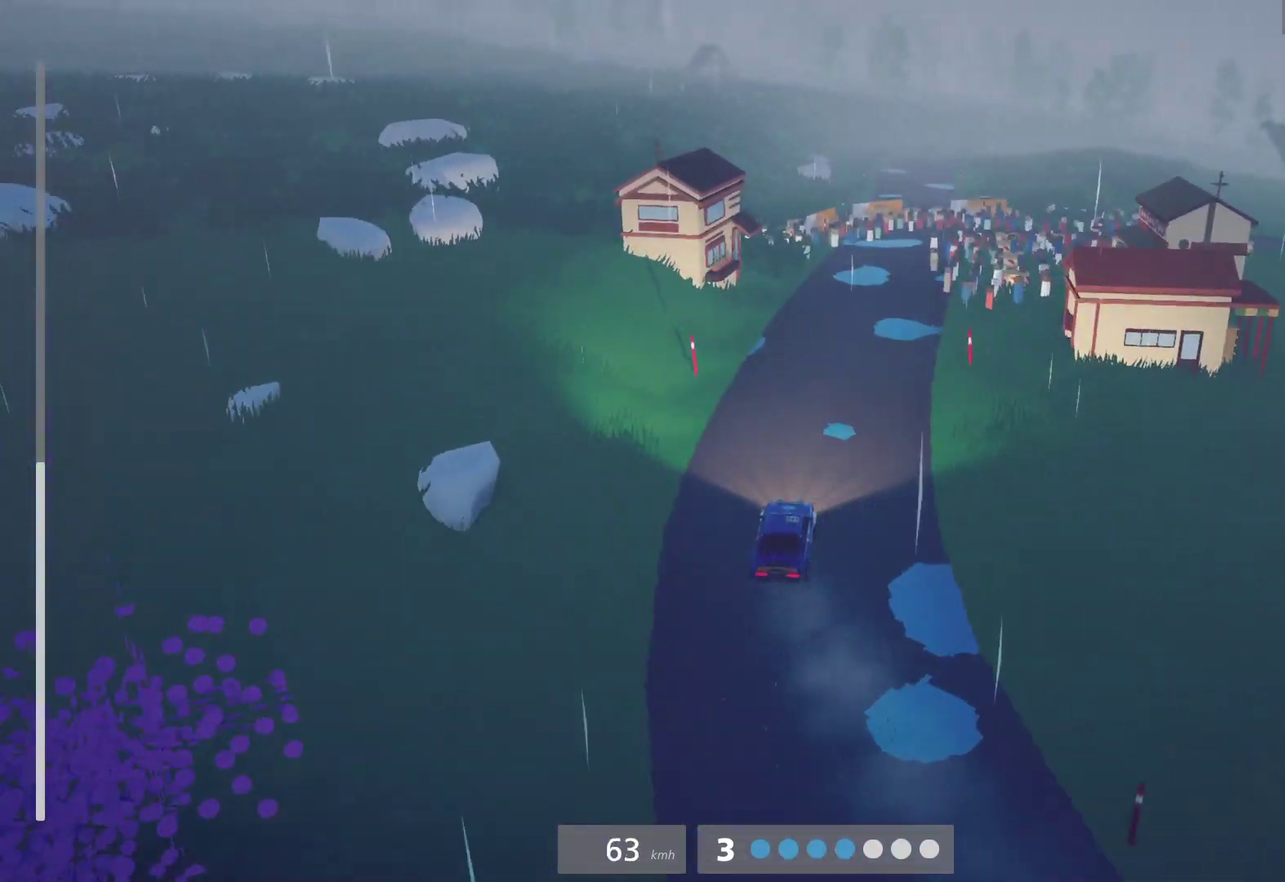
{"buttons": [], "left_stick": "center", "right_stick": "center", "events": [[150, "left_stick", "right"], [233, "L2", "down"], [250, "R2", "up"], [250, "X", "down"], [250, "left_stick", "center"], [367, "L2", "up"], [383, "X", "up"]]}
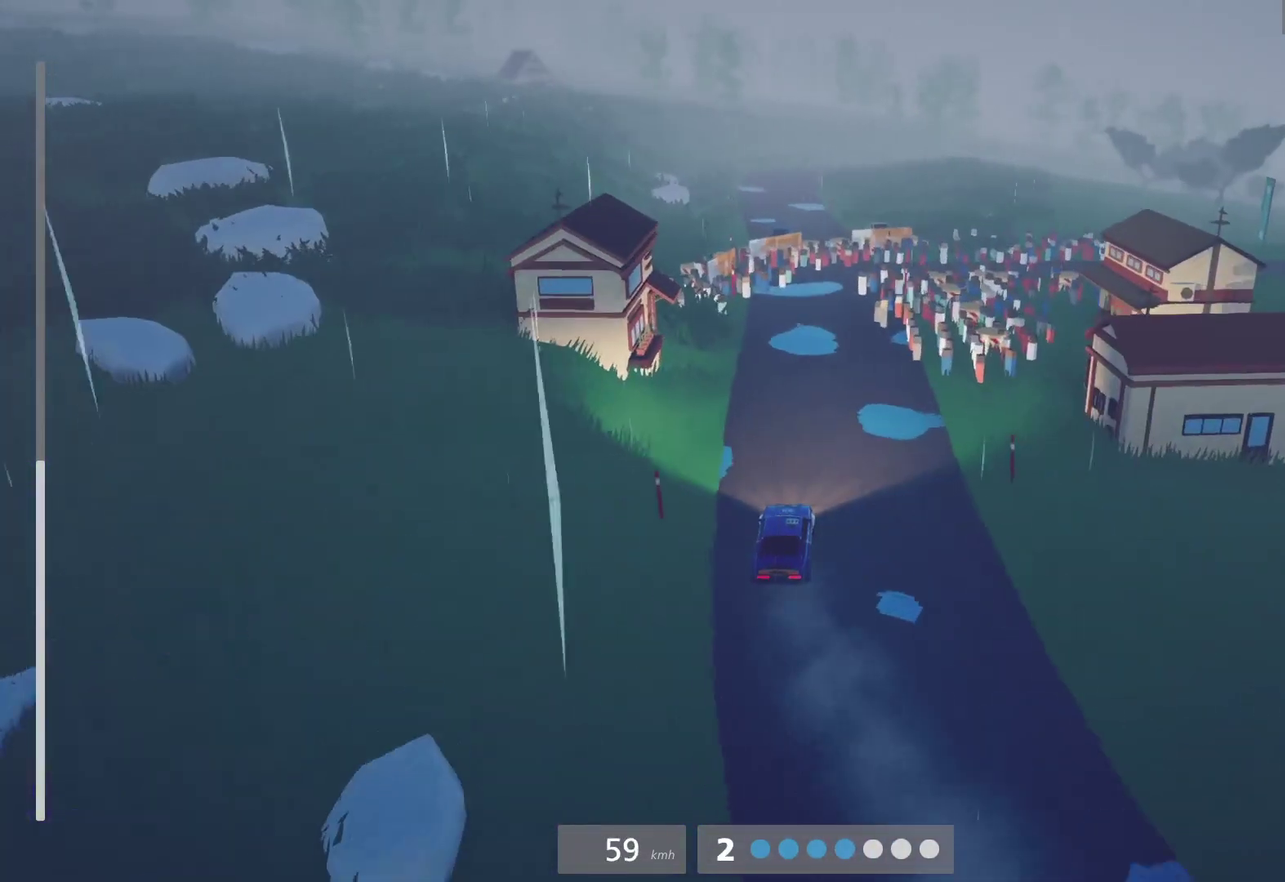
{"buttons": [], "left_stick": "center", "right_stick": "center", "events": [[283, "left_stick", "left"], [317, "R2", "down"], [367, "left_stick", "center"], [417, "R2", "up"]]}
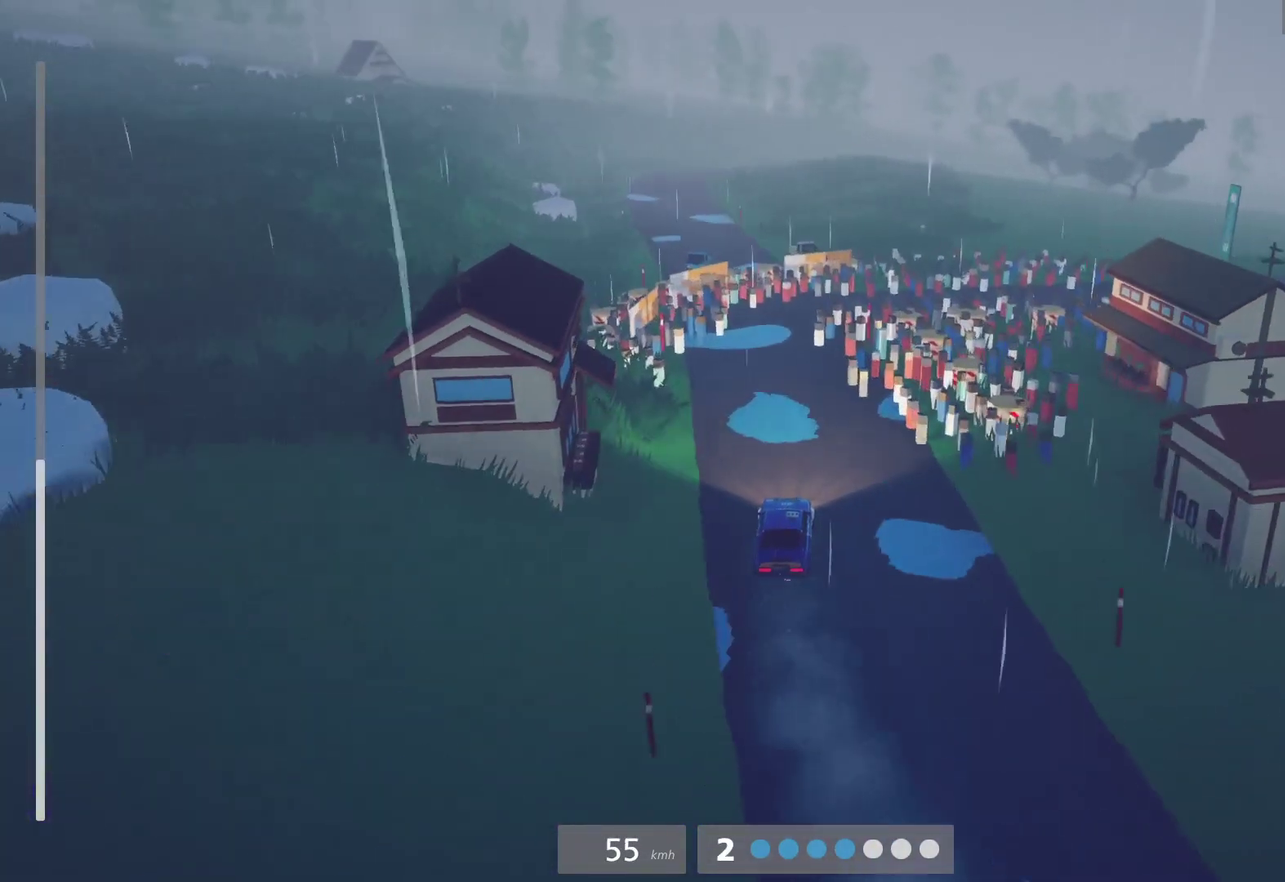
{"buttons": ["L2"], "left_stick": "right", "right_stick": "center", "events": [[400, "left_stick", "right"], [450, "L2", "down"]]}
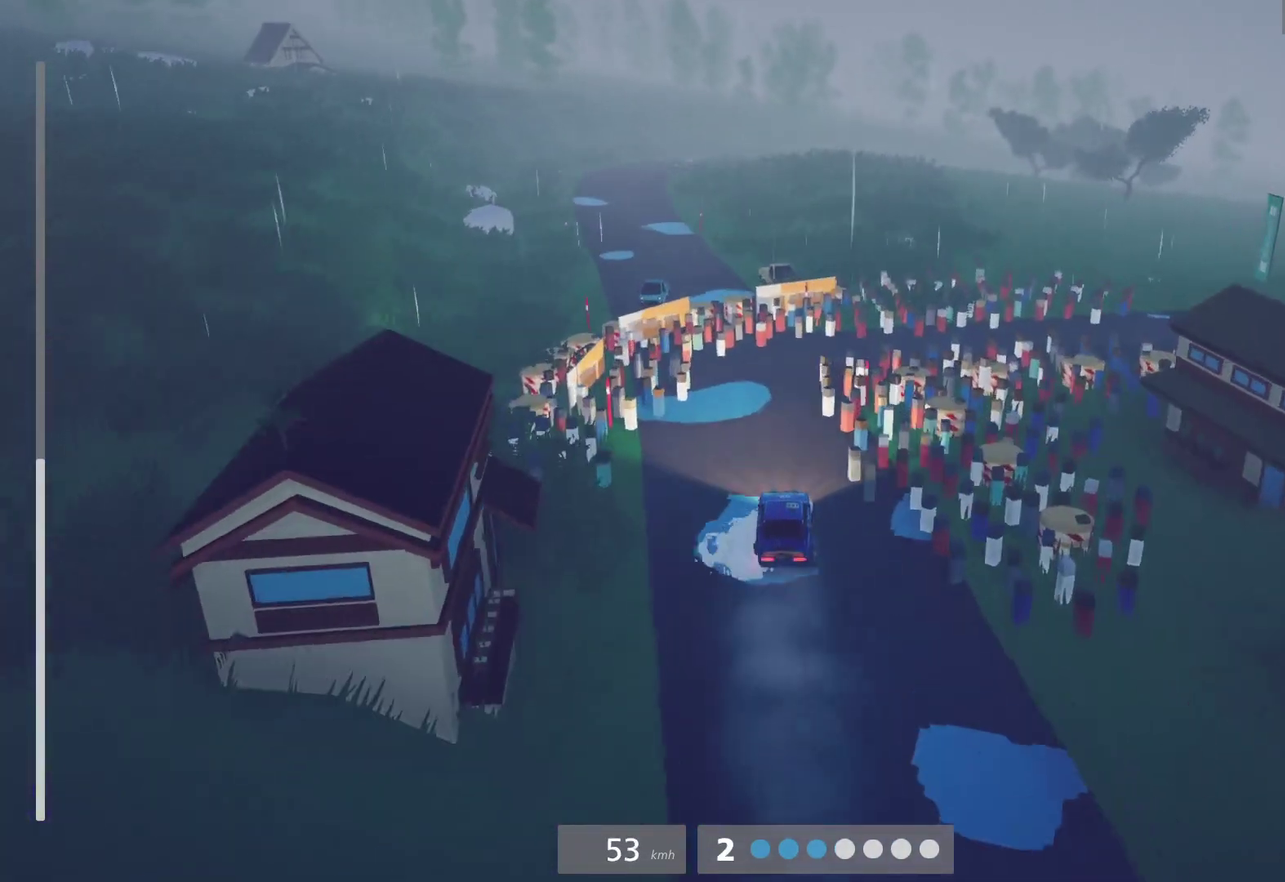
{"buttons": [], "left_stick": "right", "right_stick": "center", "events": [[83, "L2", "up"], [200, "L2", "down"], [283, "L2", "up"]]}
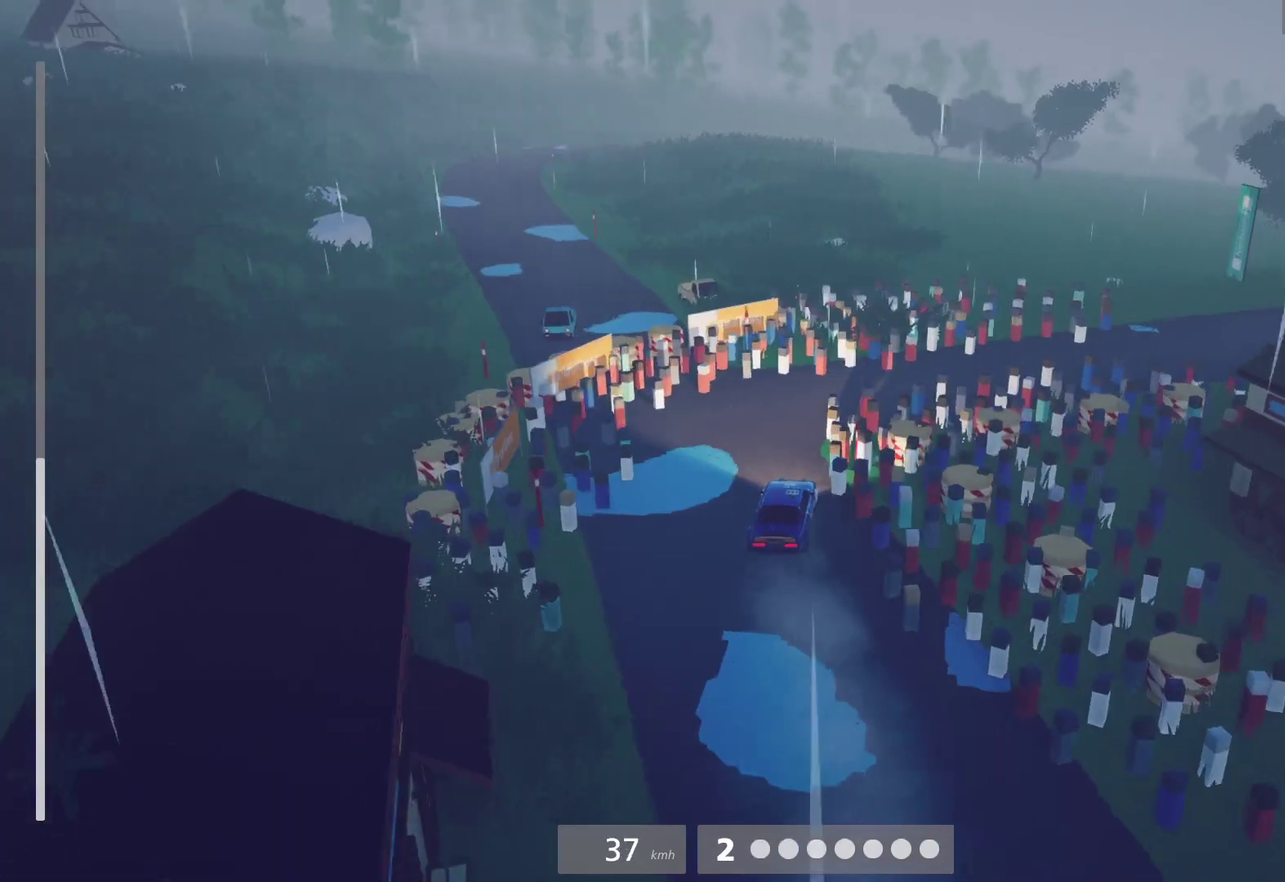
{"buttons": ["R2"], "left_stick": "center", "right_stick": "center", "events": [[367, "R2", "down"], [483, "left_stick", "center"]]}
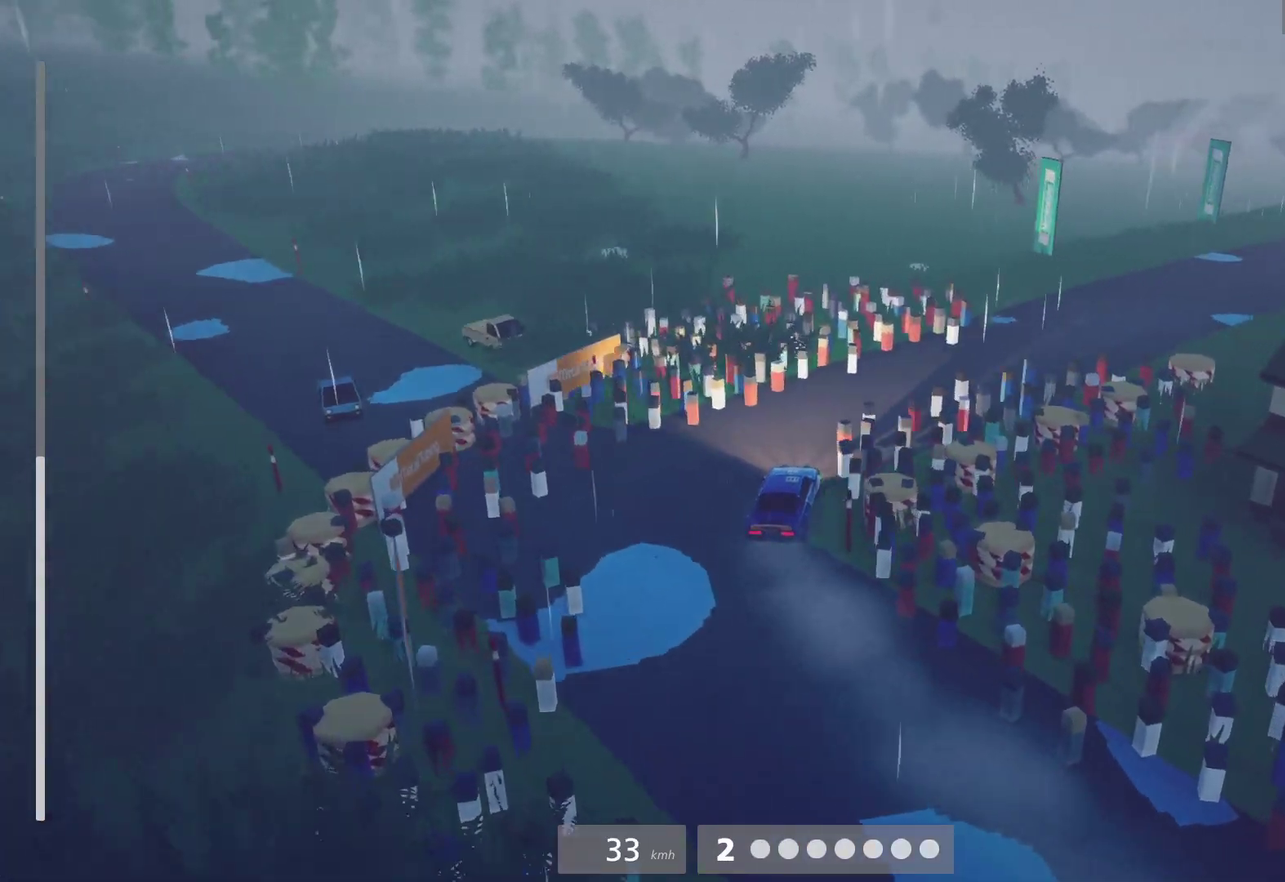
{"buttons": ["R2"], "left_stick": "right", "right_stick": "center", "events": [[167, "left_stick", "right"], [267, "left_stick", "center"], [283, "L1", "down"], [400, "L1", "up"], [467, "left_stick", "right"]]}
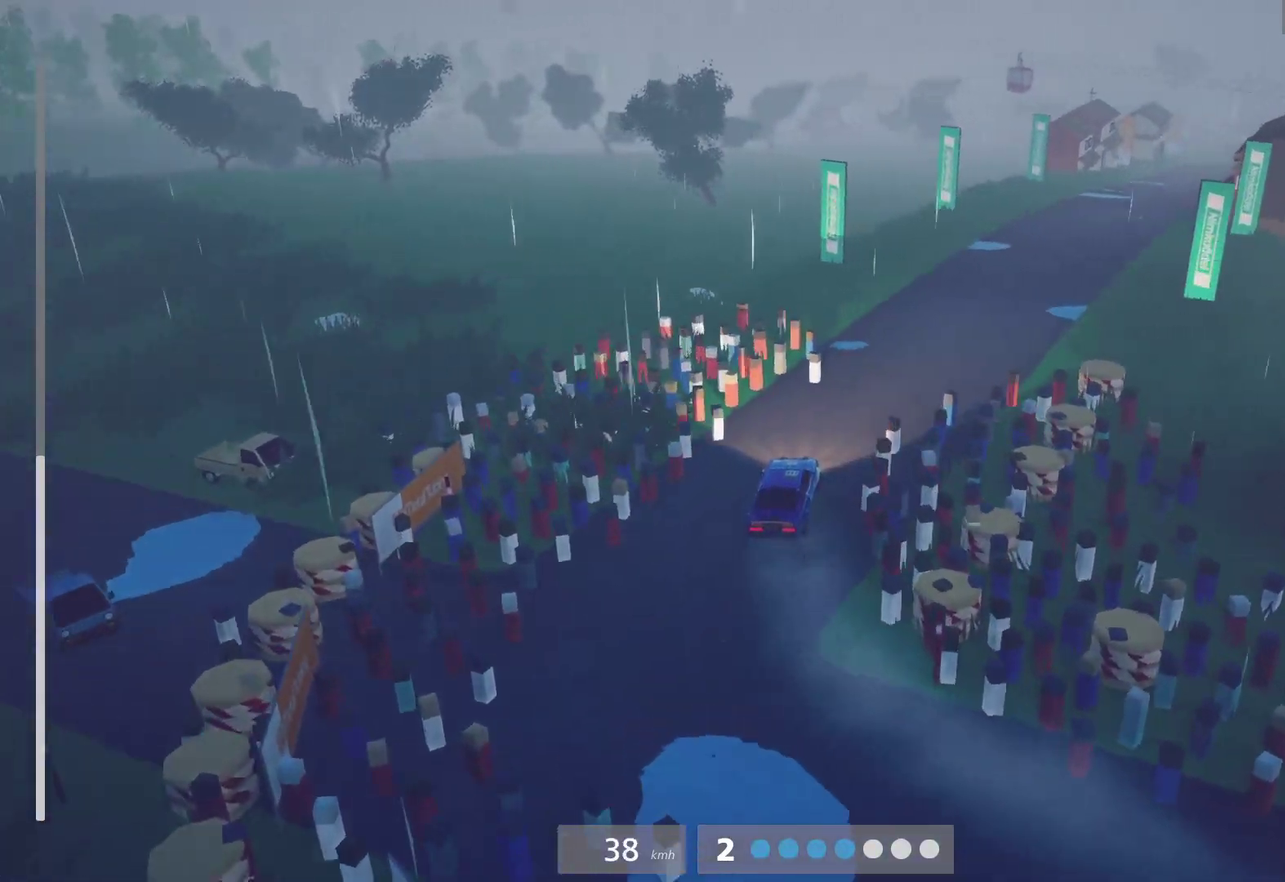
{"buttons": ["R2"], "left_stick": "right", "right_stick": "center", "events": [[183, "L1", "down"], [233, "left_stick", "center"], [283, "L1", "up"], [467, "left_stick", "right"]]}
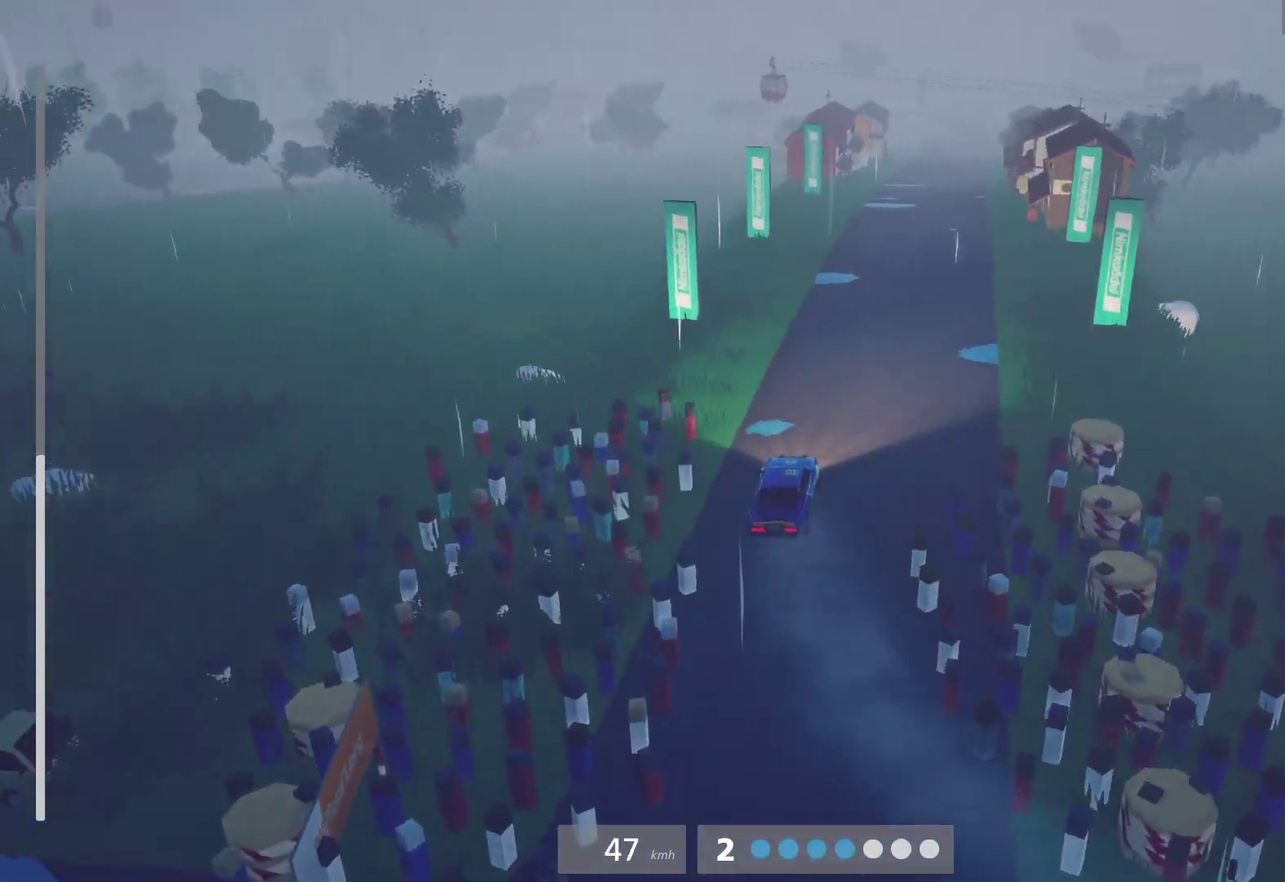
{"buttons": ["R2"], "left_stick": "center", "right_stick": "center", "events": [[83, "left_stick", "center"], [183, "left_stick", "left"], [433, "left_stick", "center"]]}
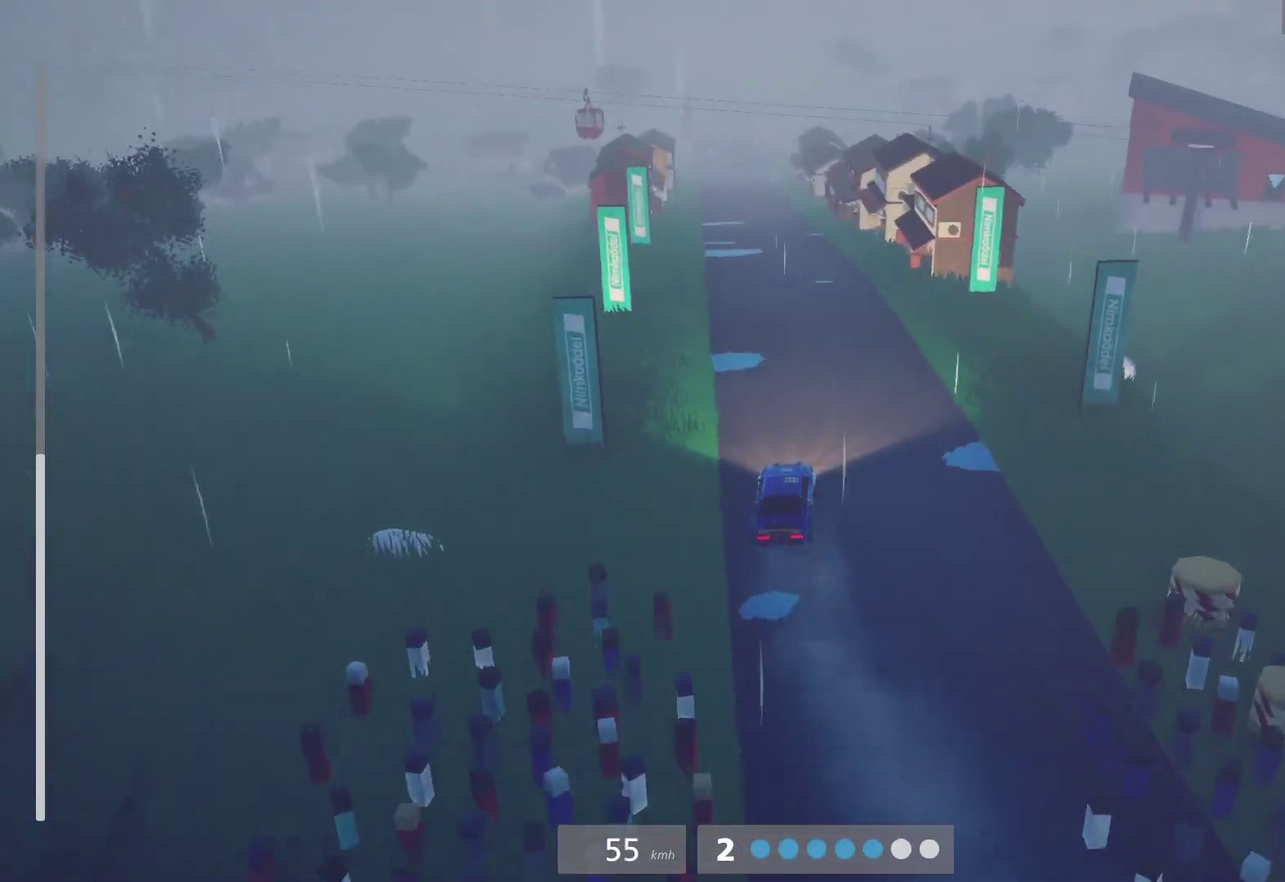
{"buttons": ["R2"], "left_stick": "center", "right_stick": "center", "events": []}
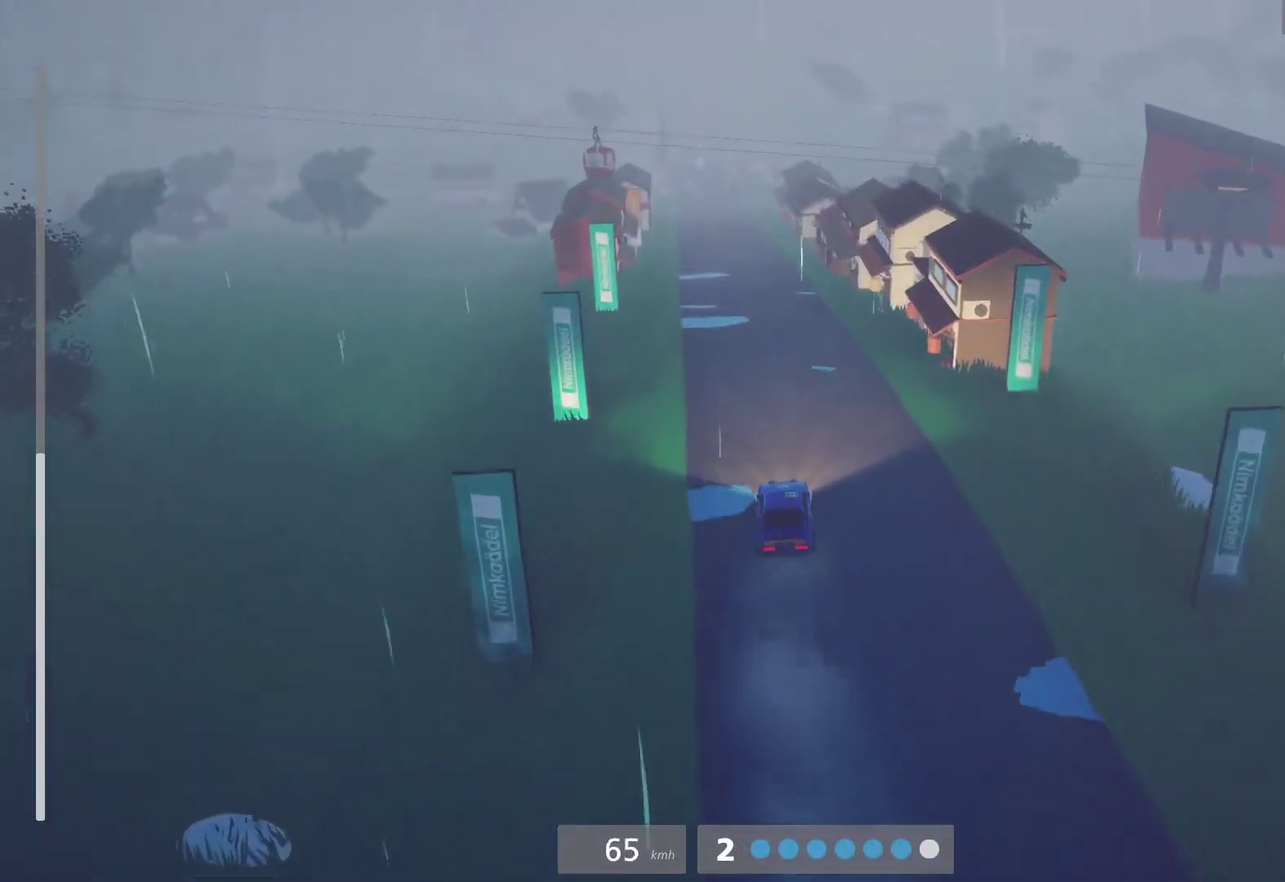
{"buttons": [], "left_stick": "left", "right_stick": "center", "events": [[400, "R2", "up"], [400, "left_stick", "left"], [417, "A", "down"], [500, "A", "up"]]}
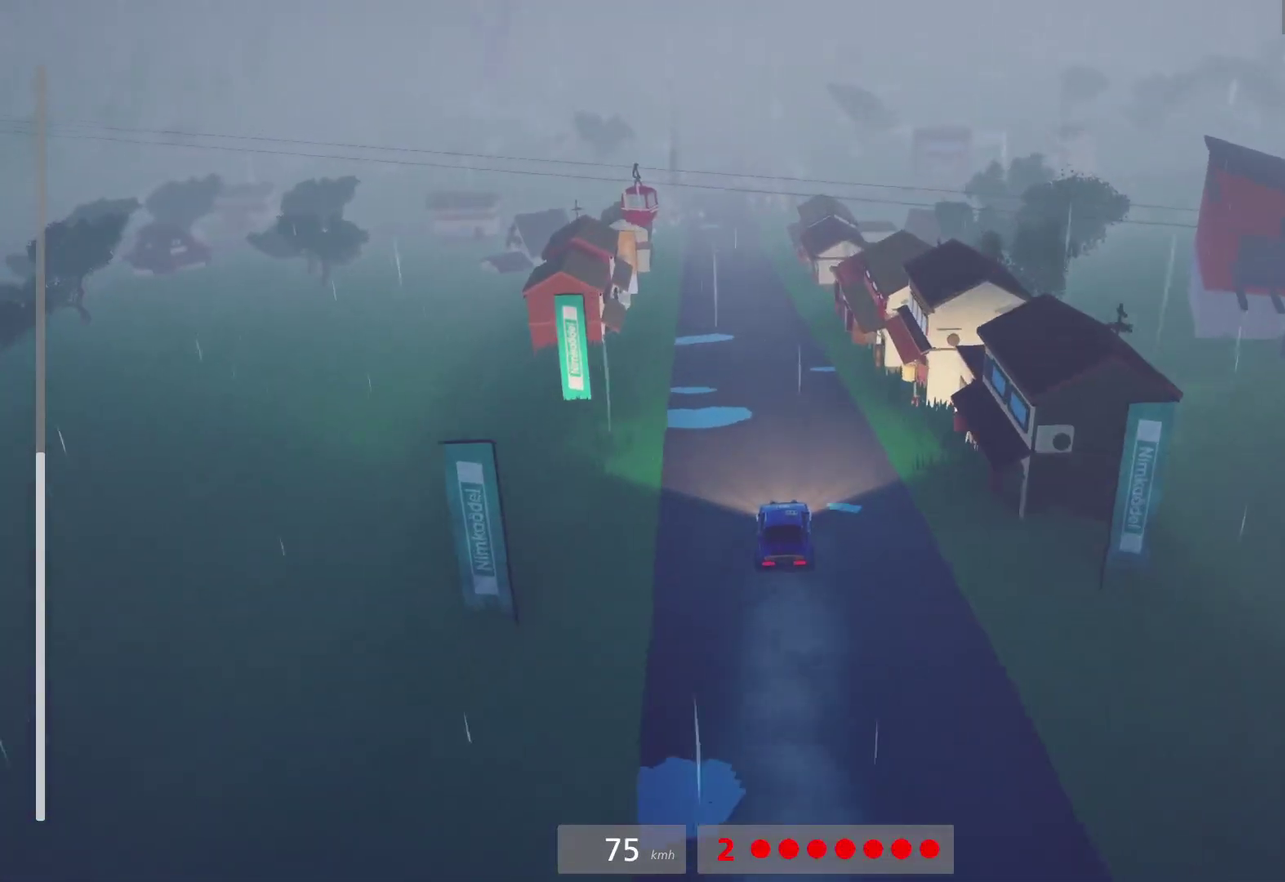
{"buttons": ["R2"], "left_stick": "left", "right_stick": "center", "events": [[50, "left_stick", "center"], [83, "R2", "down"], [217, "L1", "down"], [317, "L1", "up"], [467, "left_stick", "left"]]}
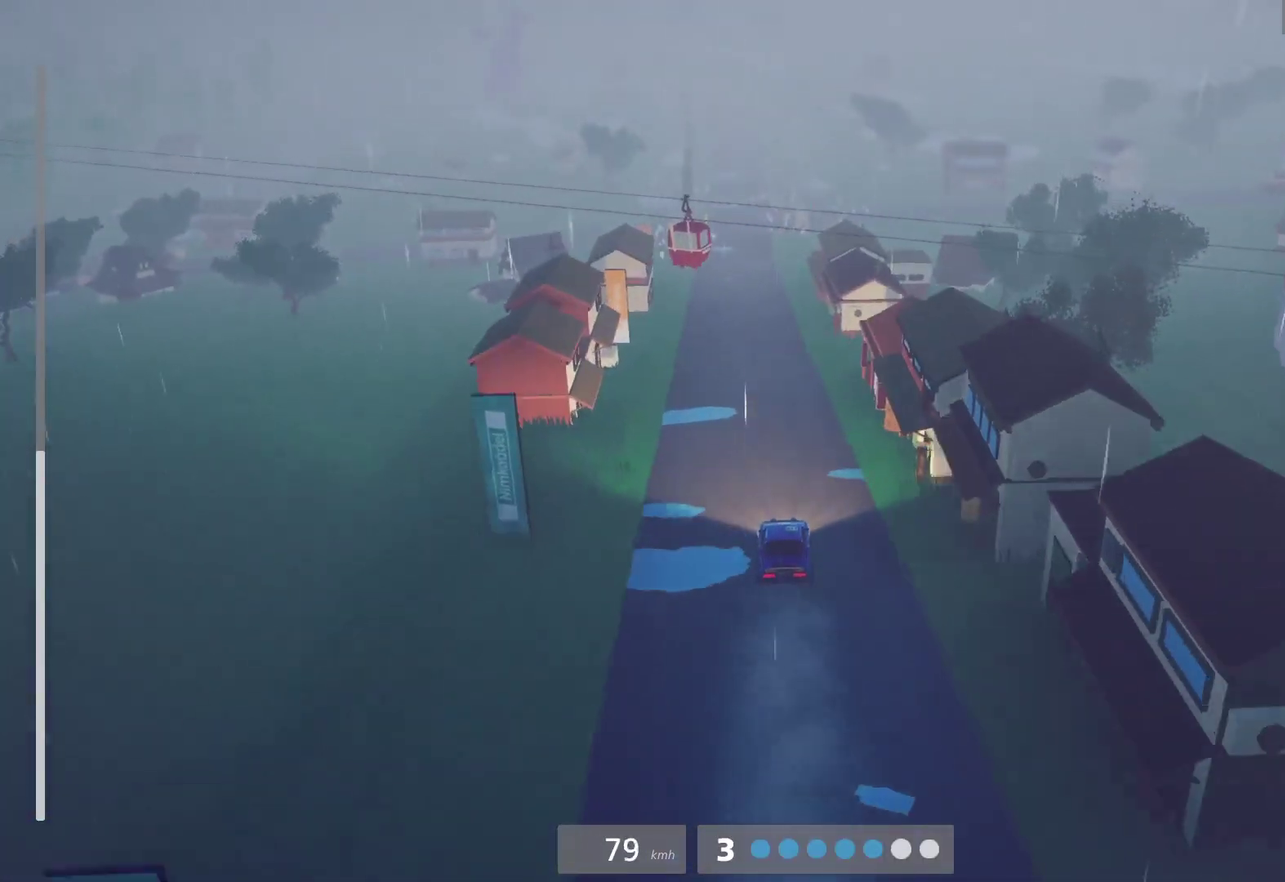
{"buttons": ["R2"], "left_stick": "left", "right_stick": "center", "events": [[83, "left_stick", "center"], [467, "left_stick", "left"]]}
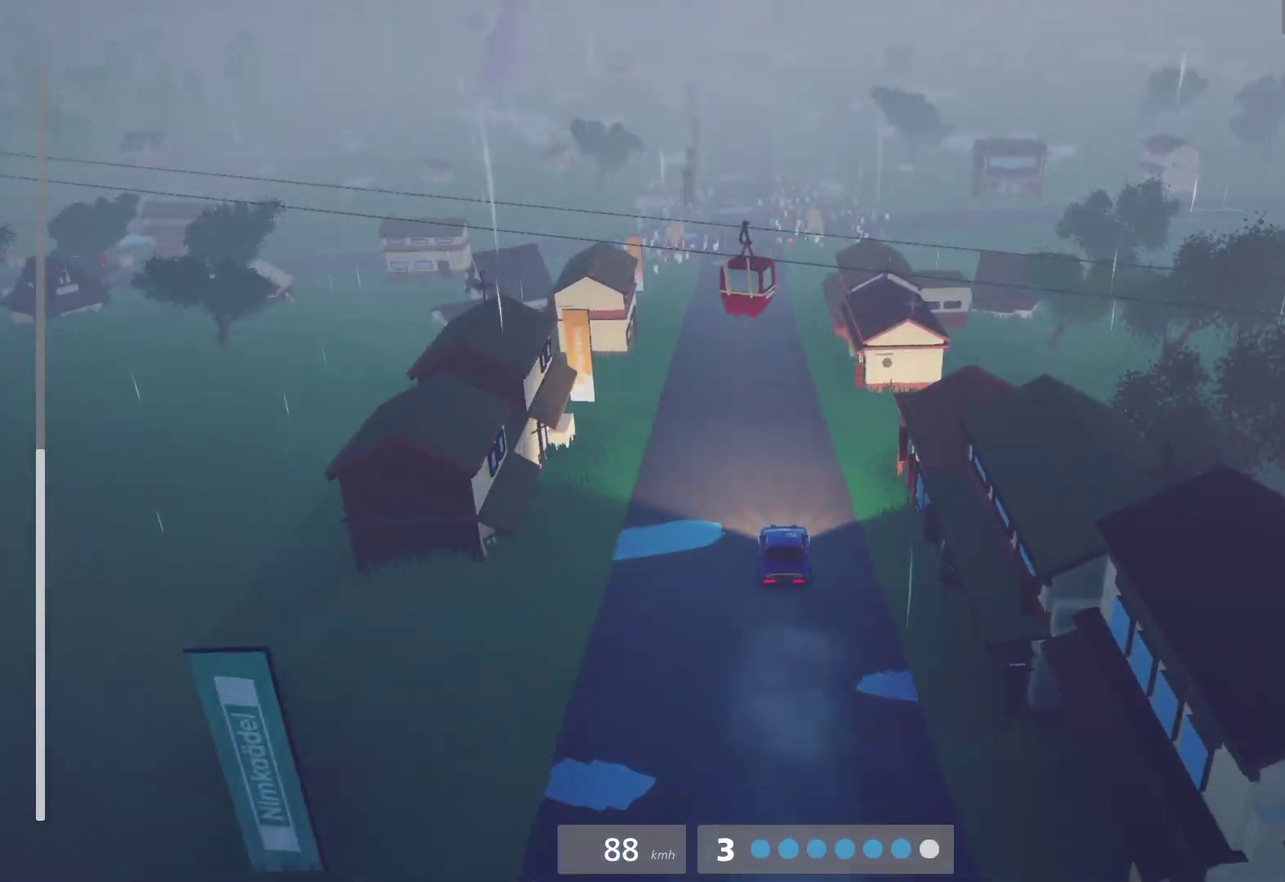
{"buttons": ["R2"], "left_stick": "center", "right_stick": "center", "events": [[67, "left_stick", "center"], [183, "left_stick", "left"], [300, "left_stick", "center"]]}
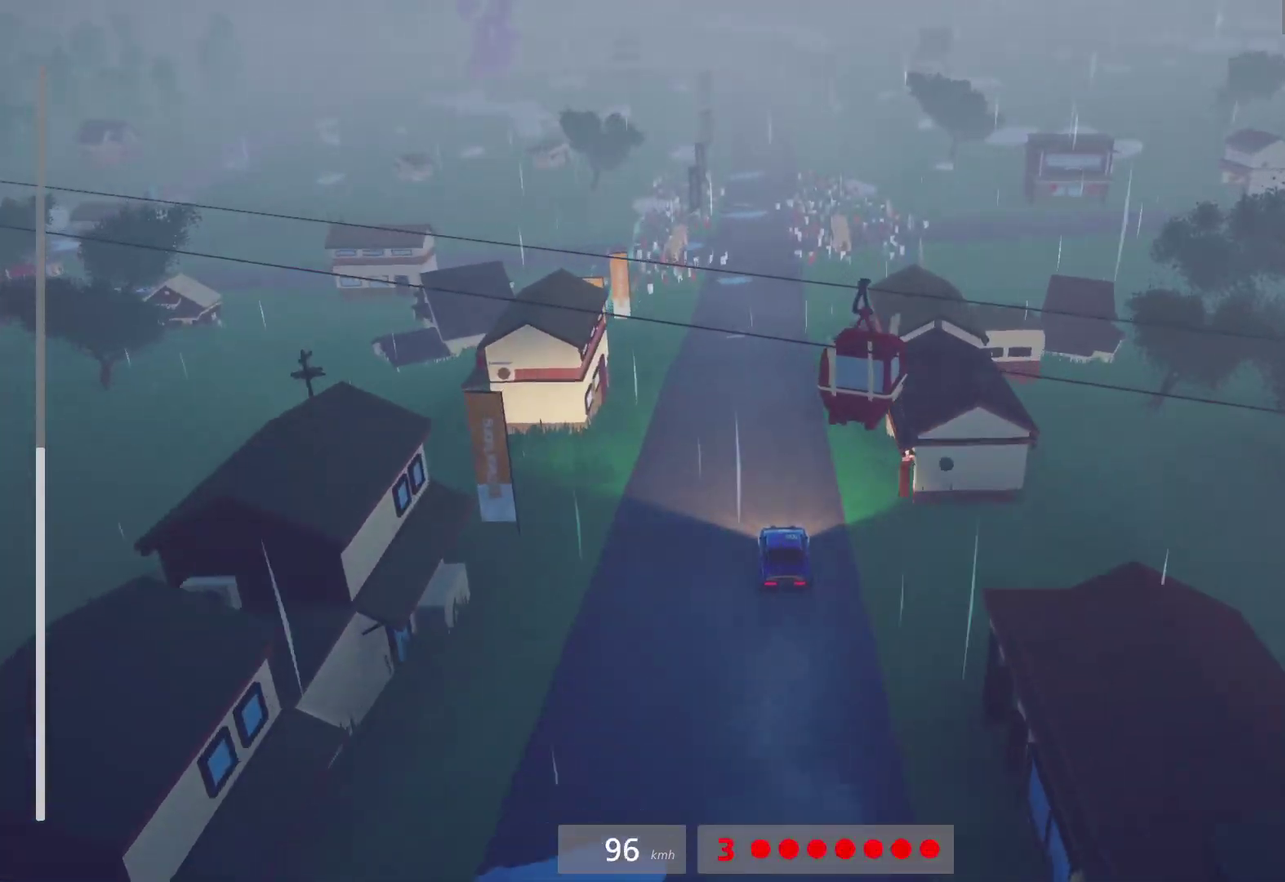
{"buttons": ["R2"], "left_stick": "center", "right_stick": "center", "events": [[167, "A", "down"], [167, "R2", "up"], [250, "A", "up"], [333, "R2", "down"], [400, "L1", "down"], [467, "L1", "up"]]}
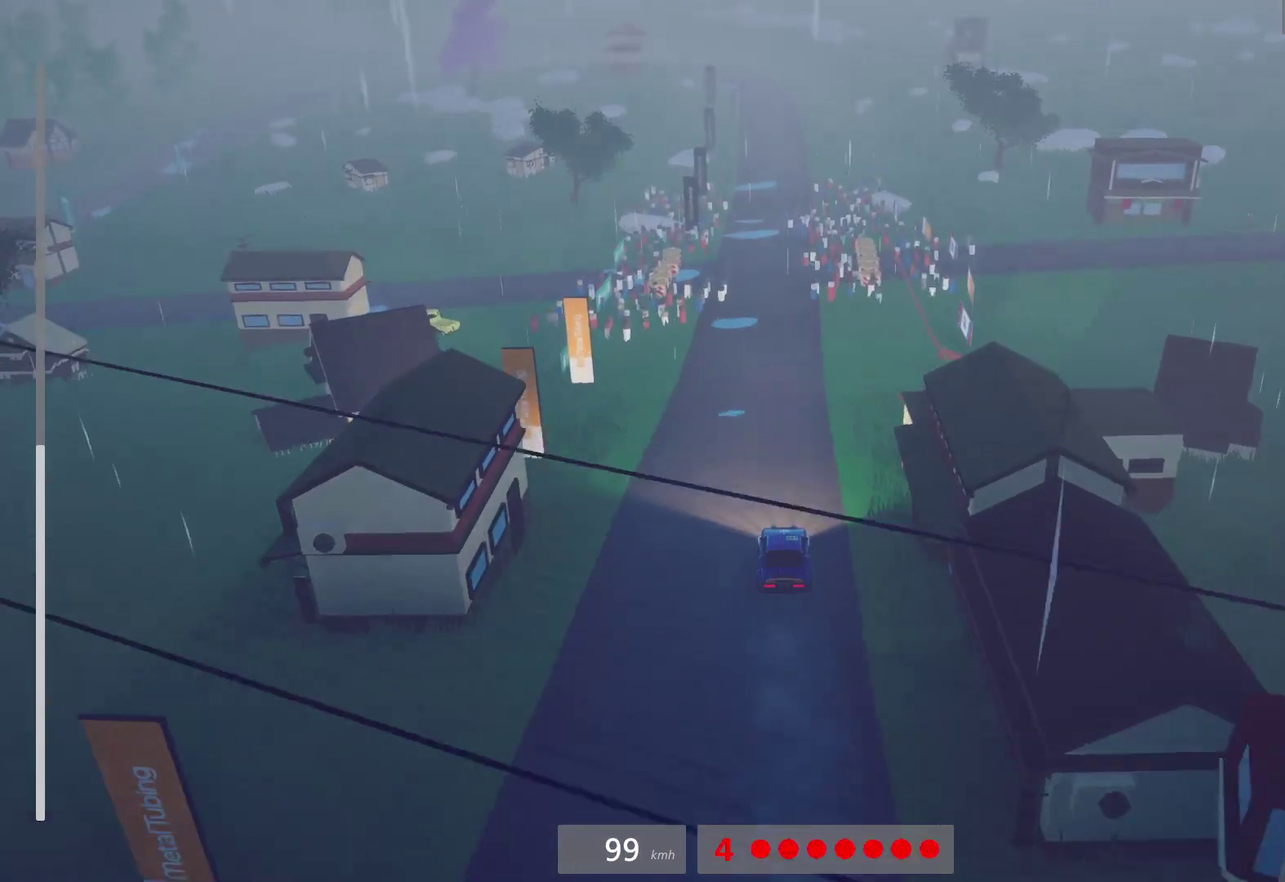
{"buttons": ["R2"], "left_stick": "center", "right_stick": "center", "events": [[350, "L1", "down"], [417, "L1", "up"]]}
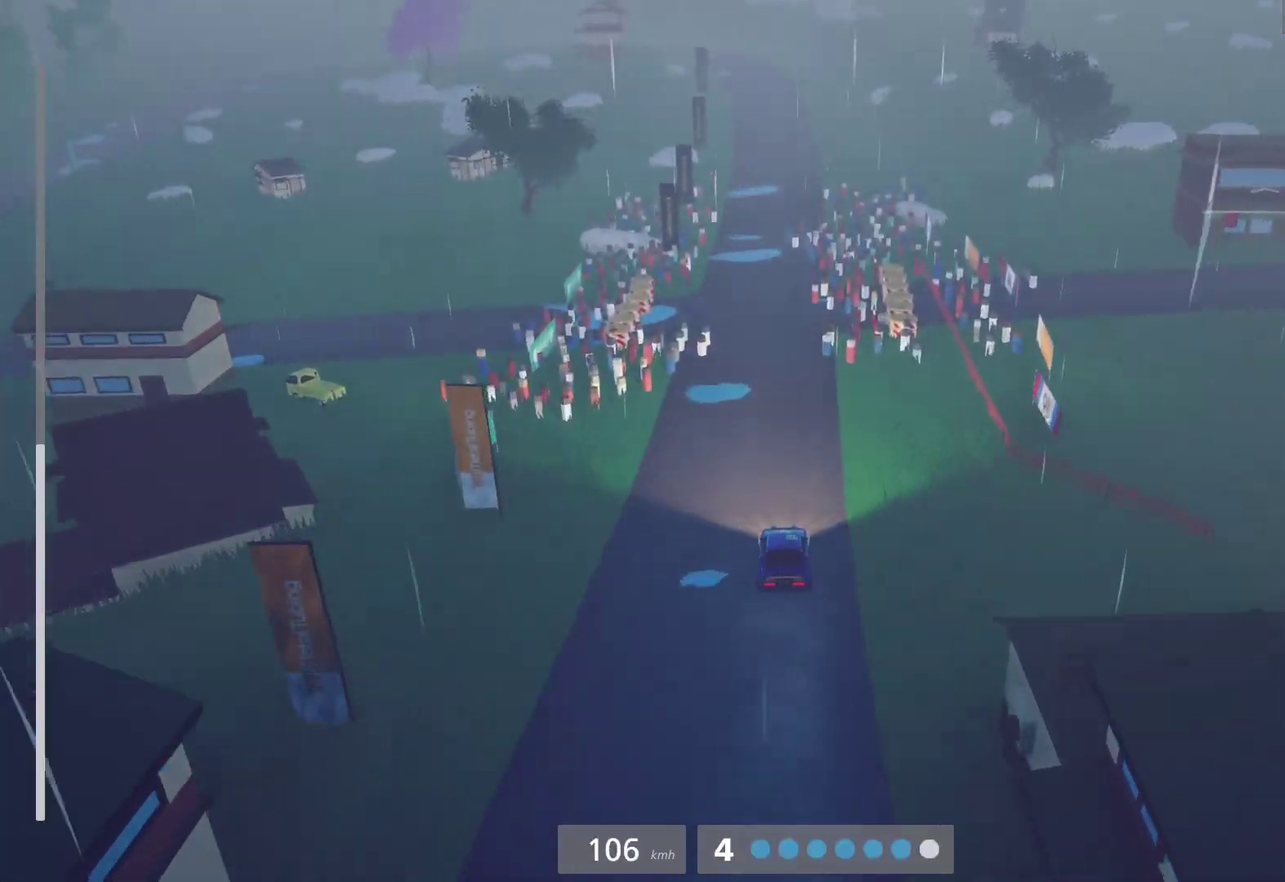
{"buttons": ["R2"], "left_stick": "center", "right_stick": "center", "events": []}
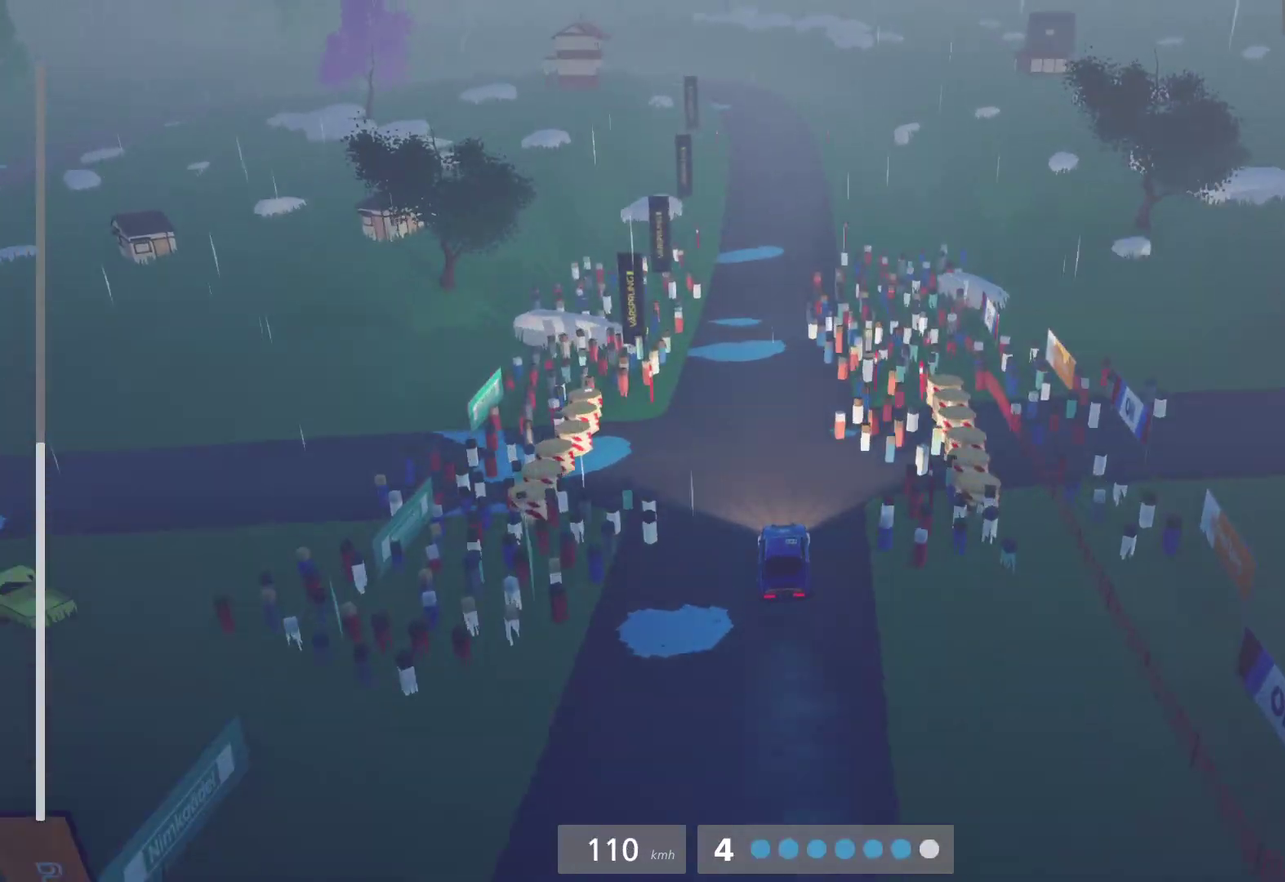
{"buttons": ["R2"], "left_stick": "center", "right_stick": "center", "events": [[283, "left_stick", "right"], [417, "left_stick", "center"]]}
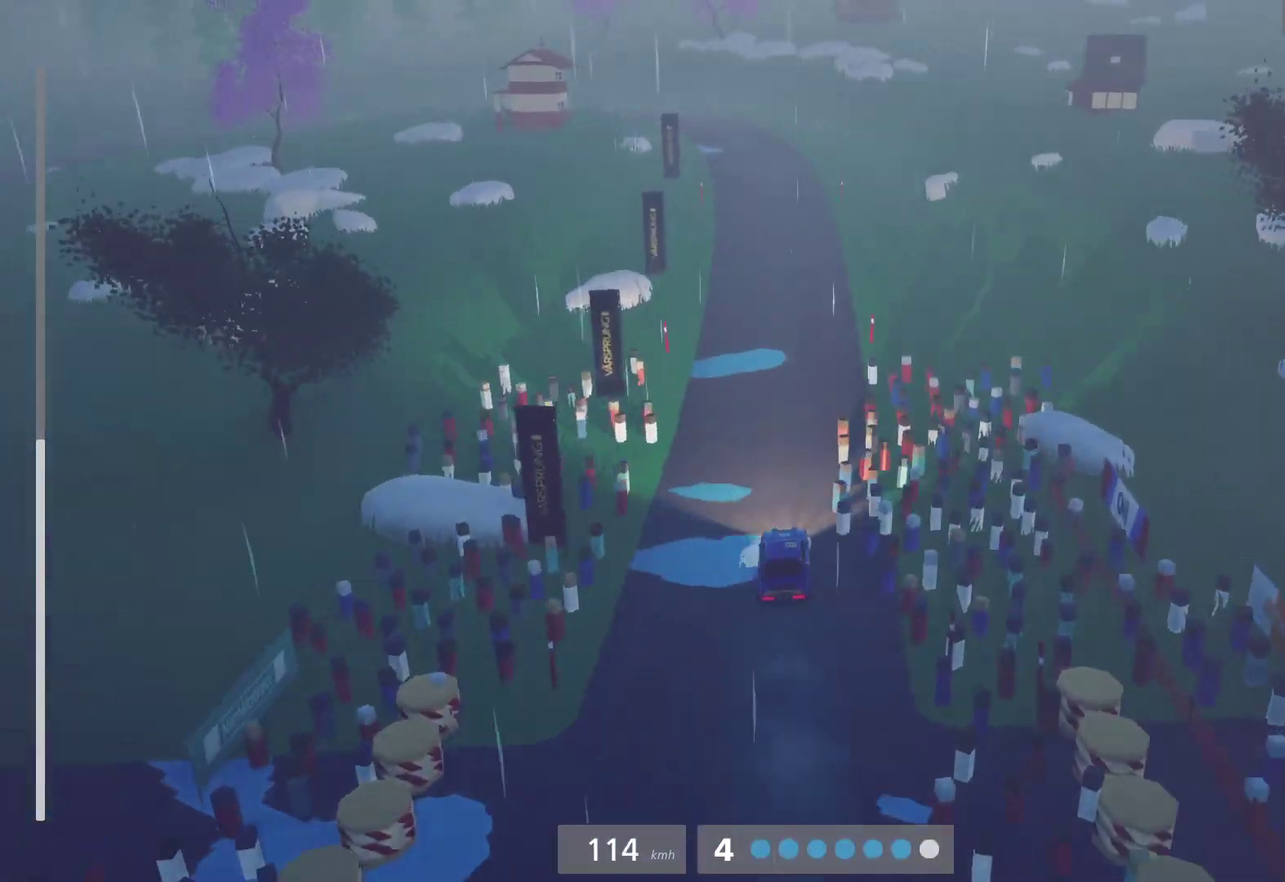
{"buttons": [], "left_stick": "center", "right_stick": "center", "events": [[233, "R2", "up"], [267, "L2", "down"], [300, "X", "down"], [500, "L2", "up"], [500, "X", "up"]]}
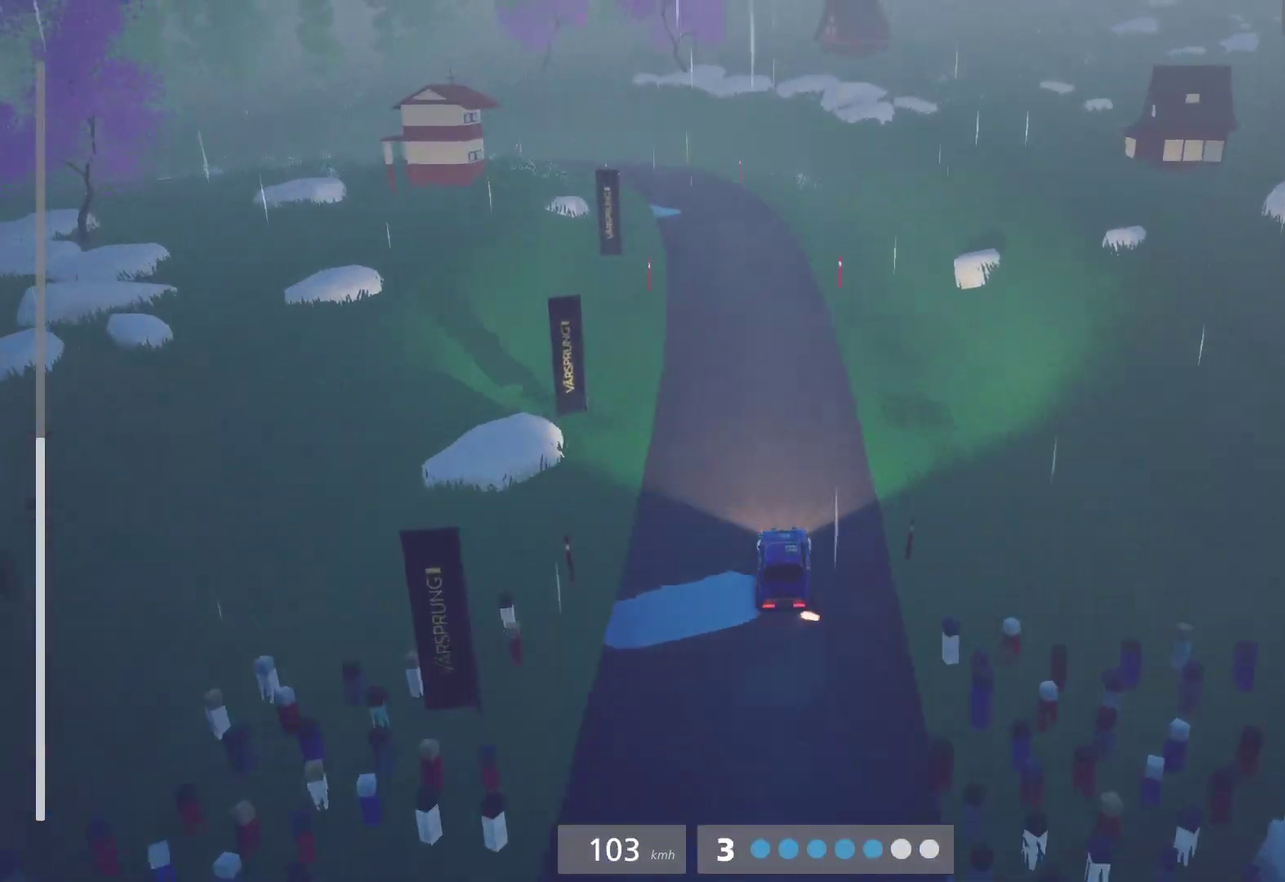
{"buttons": [], "left_stick": "left", "right_stick": "center", "events": [[83, "L2", "down"], [250, "L2", "up"], [400, "left_stick", "left"]]}
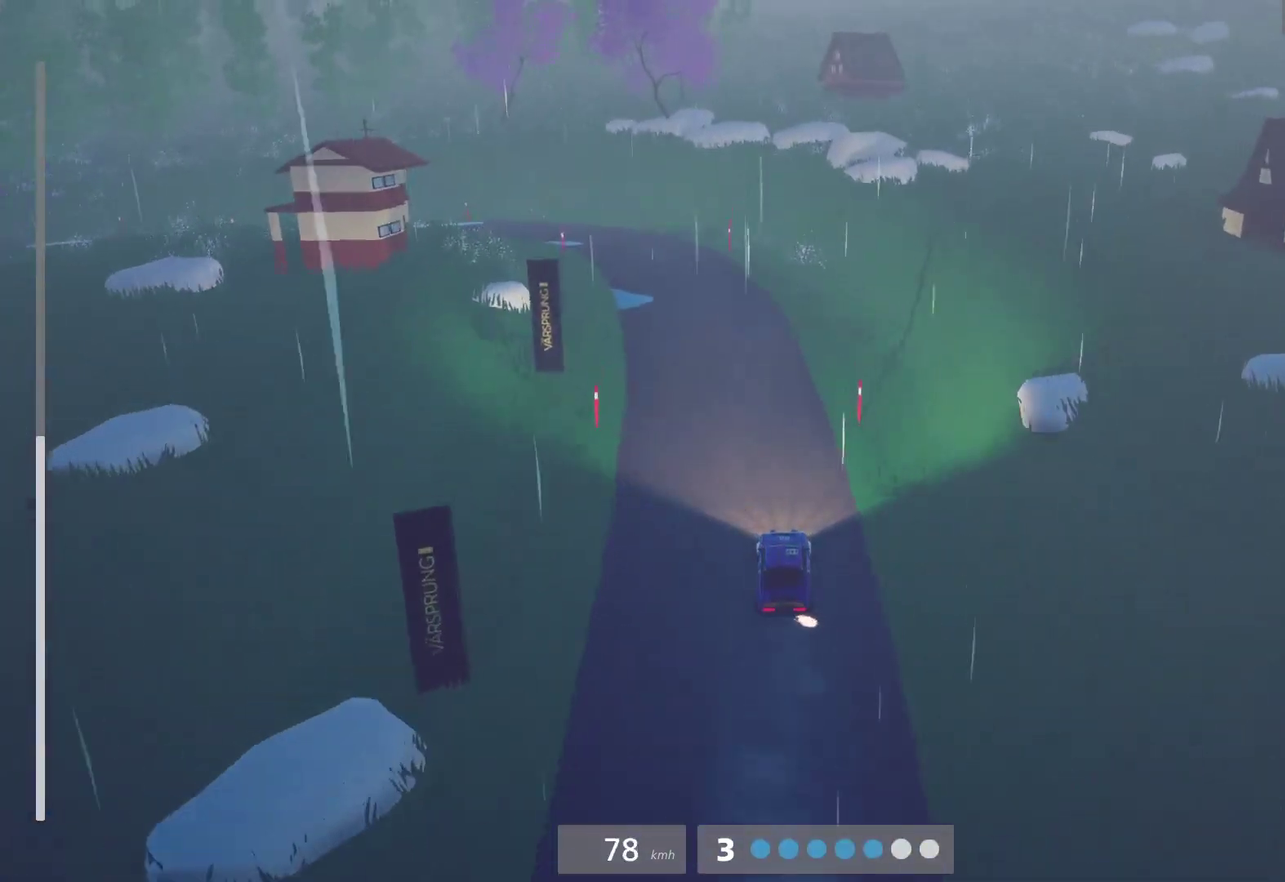
{"buttons": [], "left_stick": "center", "right_stick": "center", "events": [[350, "L2", "down"], [417, "left_stick", "center"], [450, "L2", "up"]]}
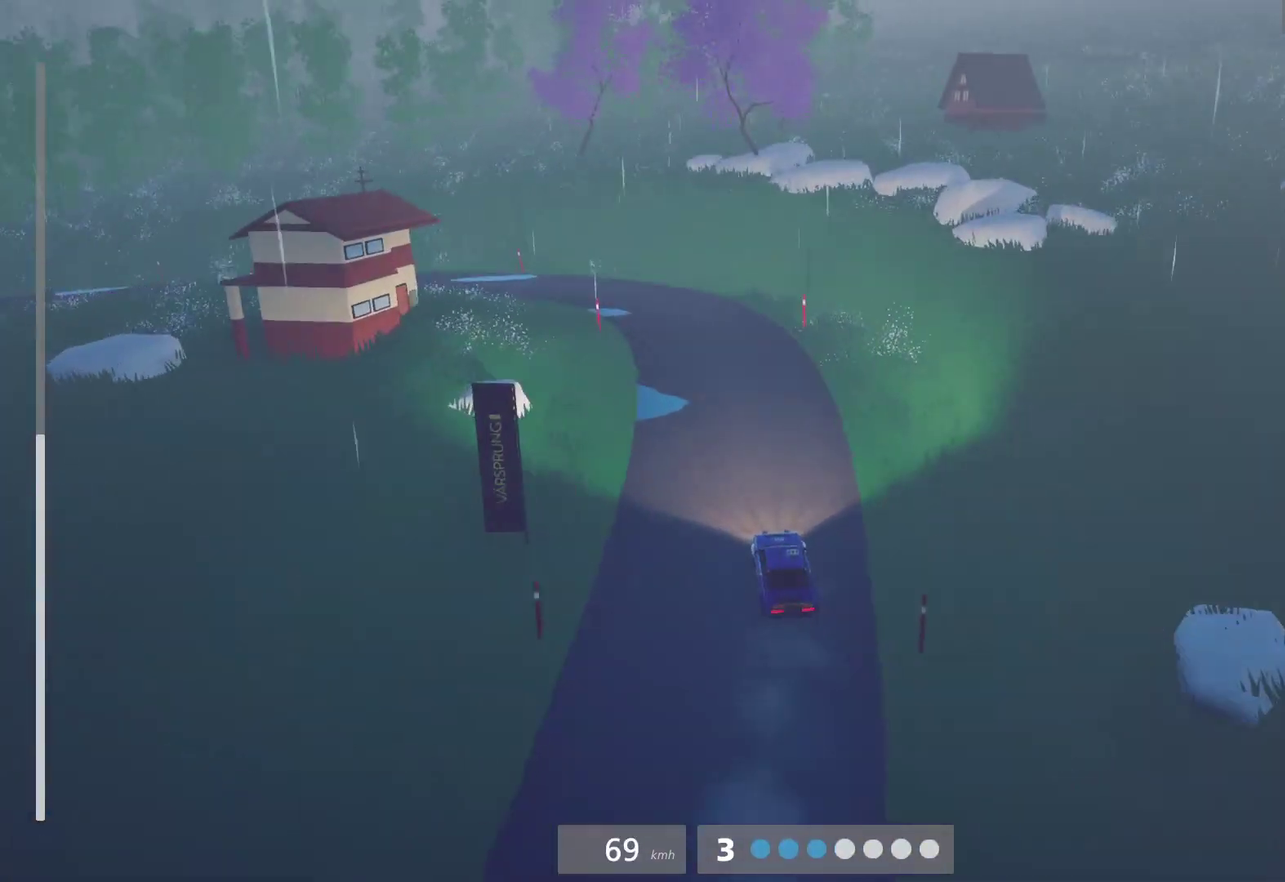
{"buttons": [], "left_stick": "center", "right_stick": "center", "events": [[167, "L2", "down"], [167, "X", "down"], [167, "left_stick", "left"], [250, "X", "up"], [250, "left_stick", "center"], [267, "L2", "up"]]}
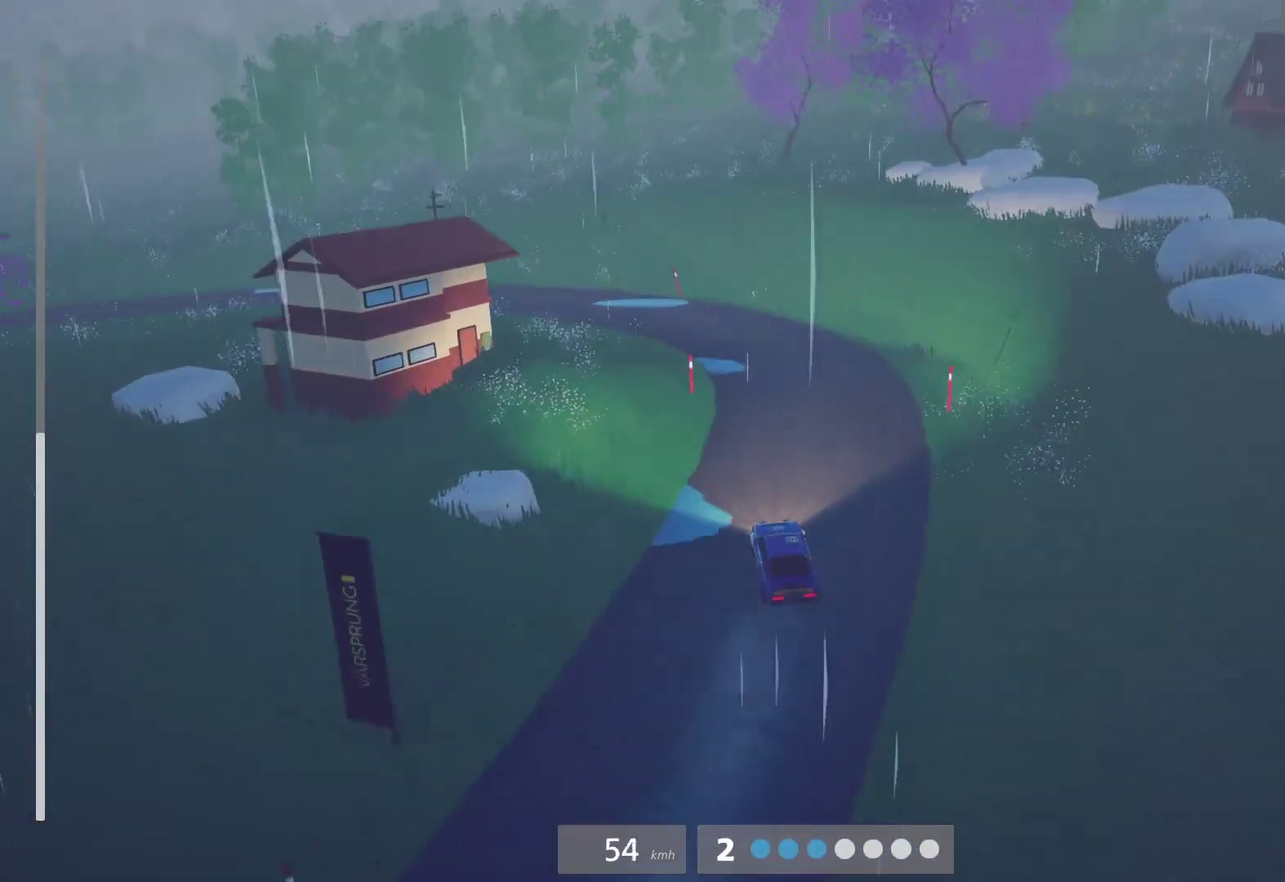
{"buttons": [], "left_stick": "left", "right_stick": "center", "events": [[150, "R2", "down"], [317, "left_stick", "left"], [433, "R2", "up"]]}
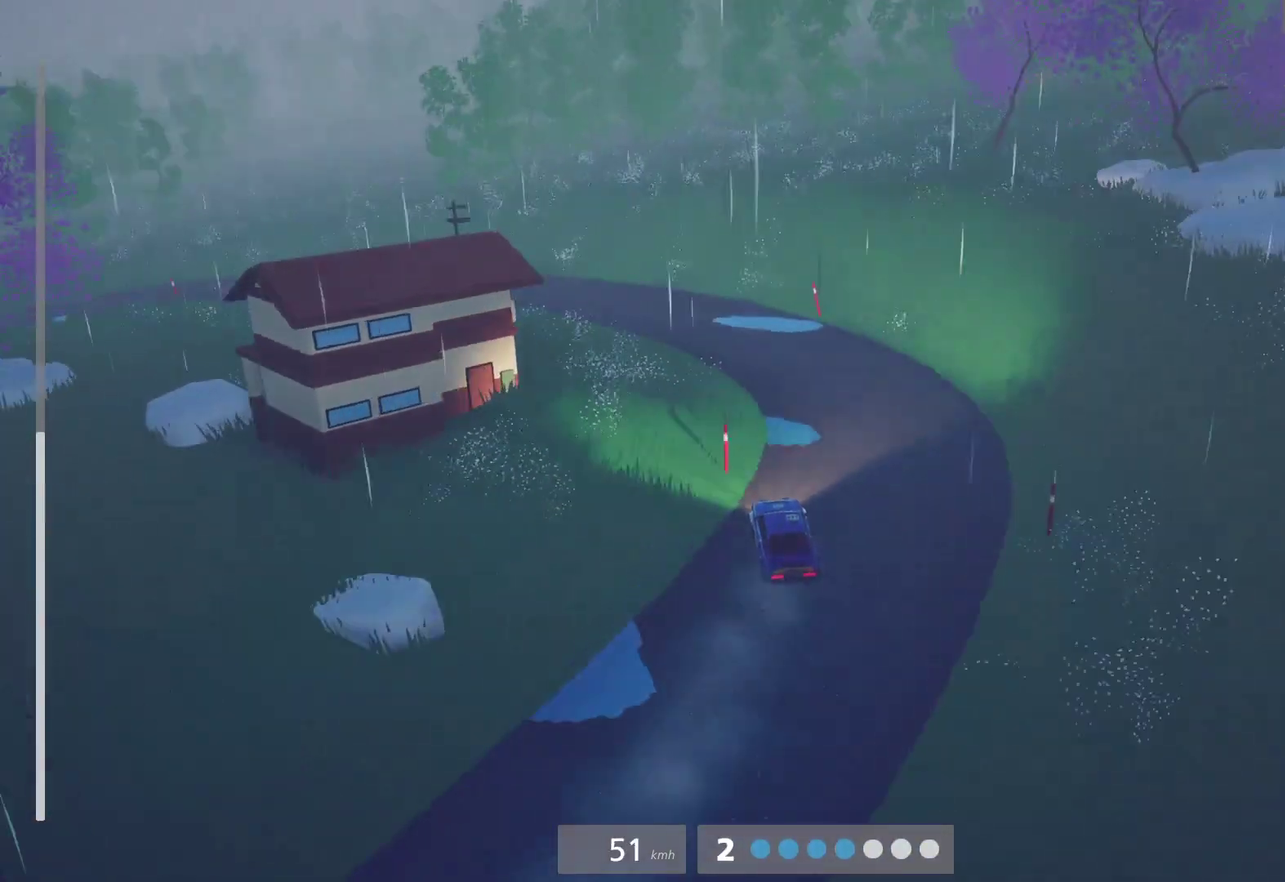
{"buttons": [], "left_stick": "center", "right_stick": "center", "events": [[333, "left_stick", "center"]]}
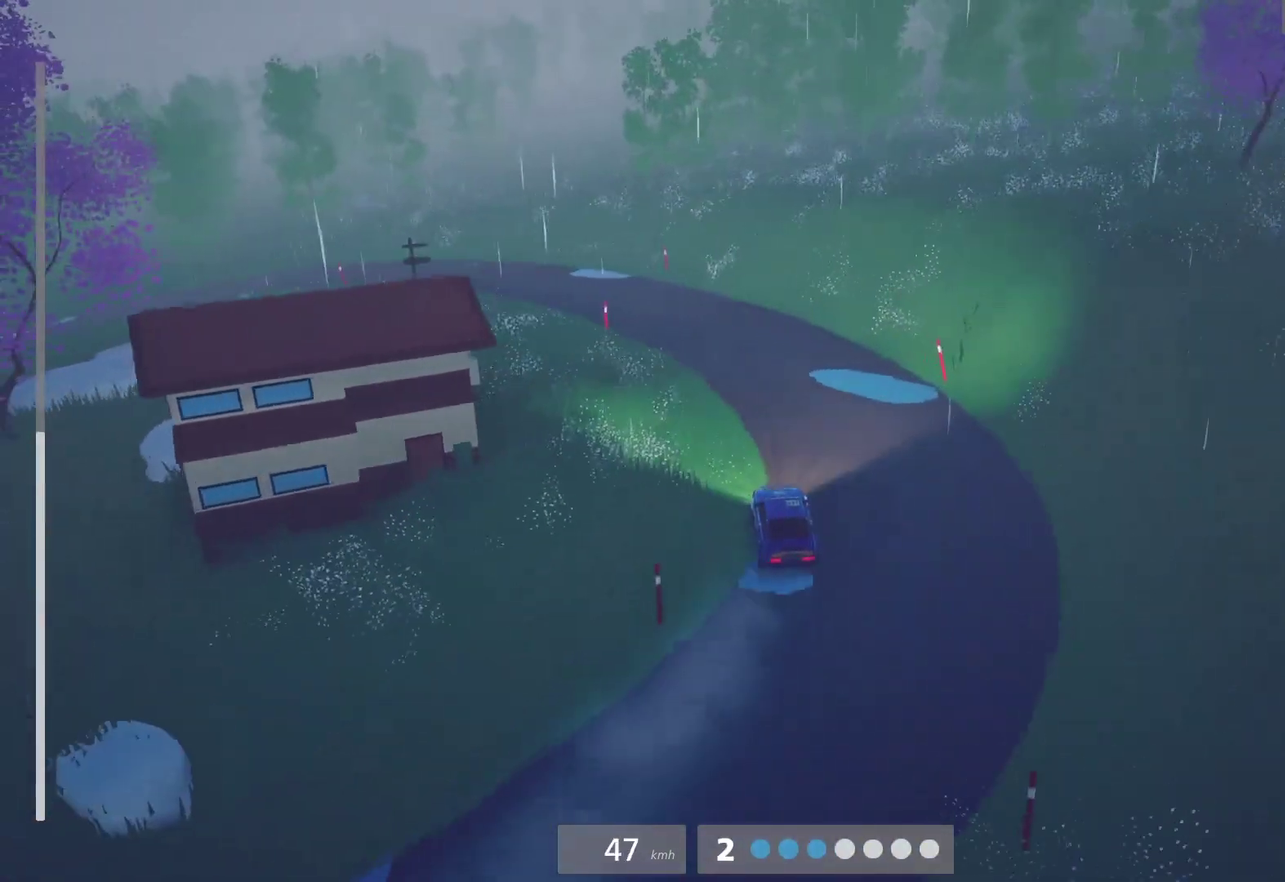
{"buttons": ["R2"], "left_stick": "left", "right_stick": "center", "events": [[150, "left_stick", "left"], [233, "R2", "down"], [267, "left_stick", "center"], [383, "left_stick", "left"]]}
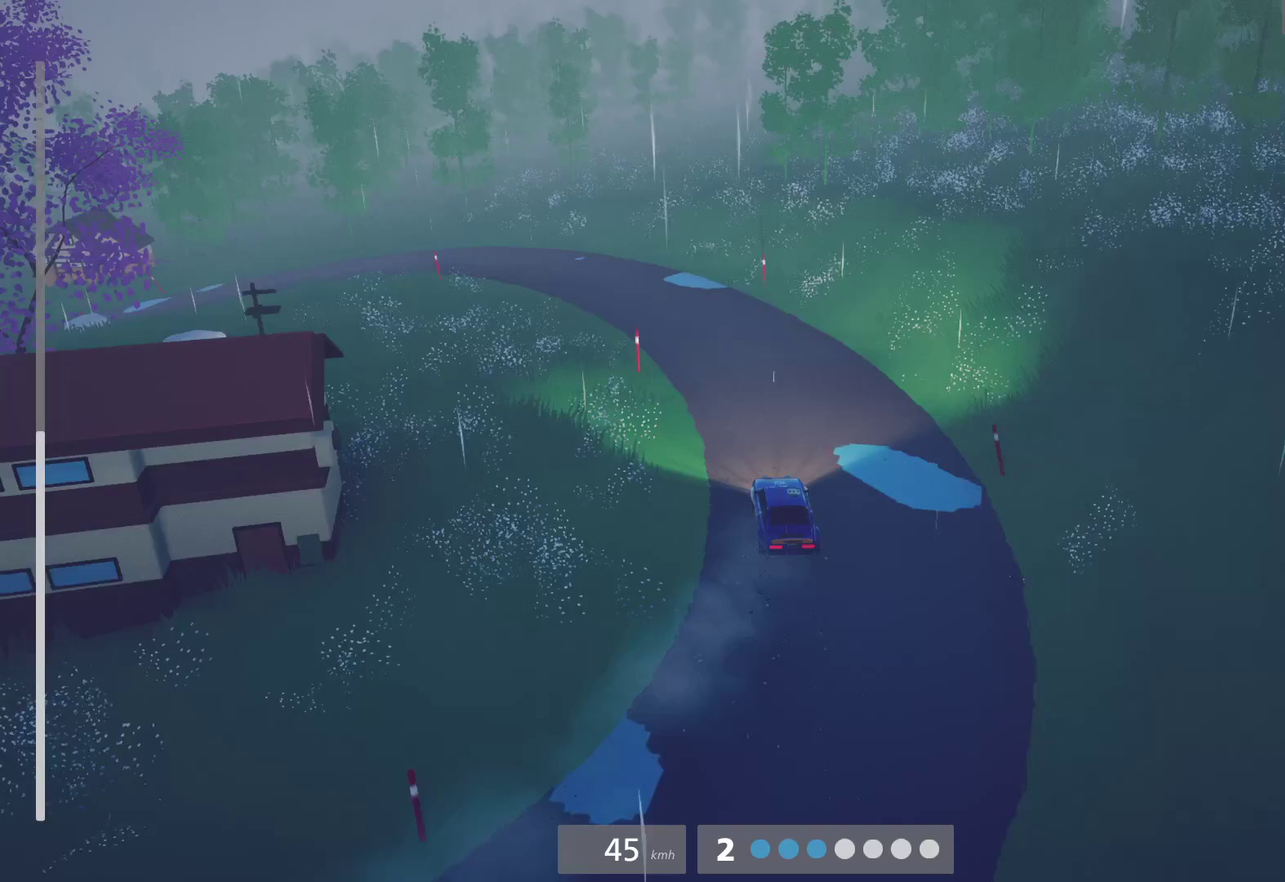
{"buttons": ["R2"], "left_stick": "left", "right_stick": "center", "events": [[217, "R2", "up"], [300, "R2", "down"], [333, "left_stick", "center"], [483, "left_stick", "left"]]}
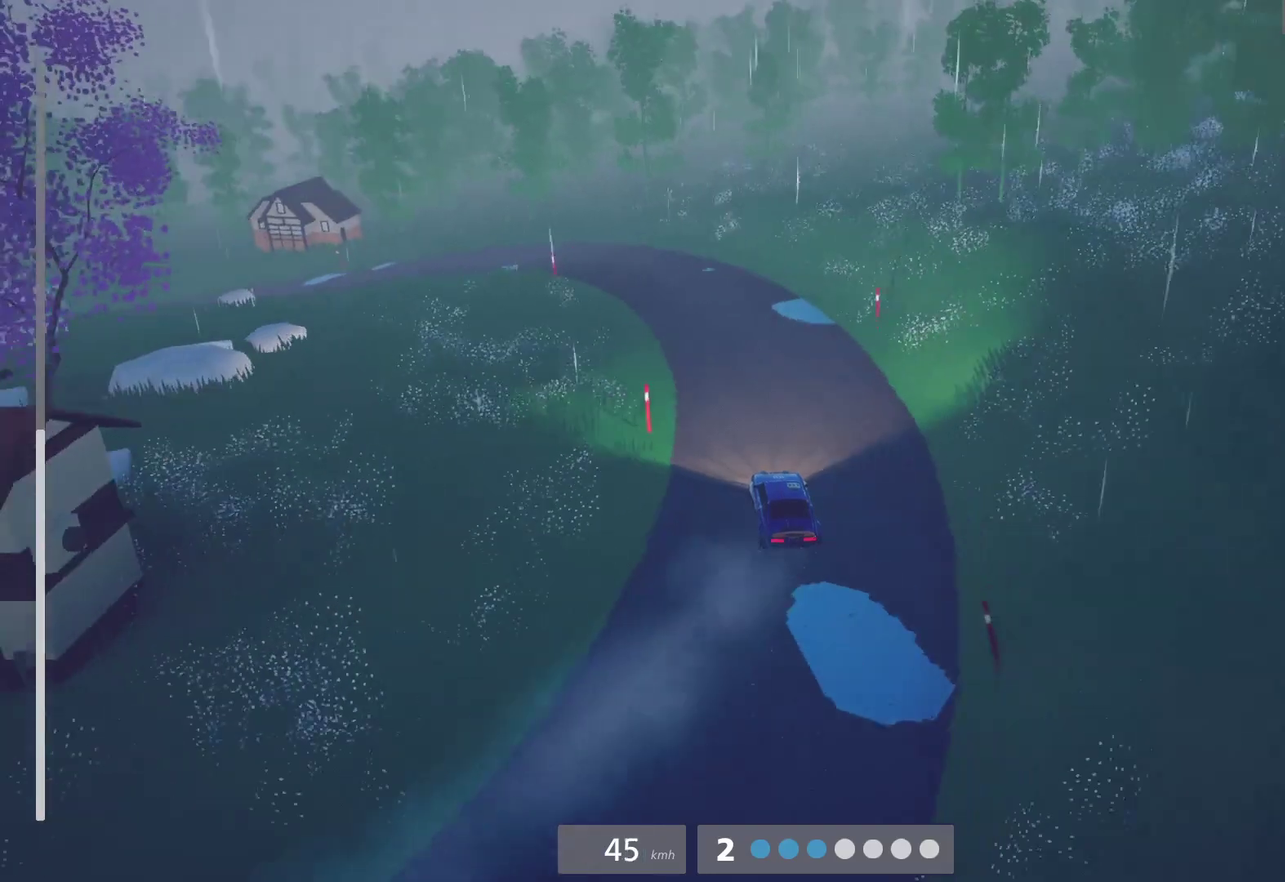
{"buttons": ["R2"], "left_stick": "center", "right_stick": "center", "events": [[117, "left_stick", "center"]]}